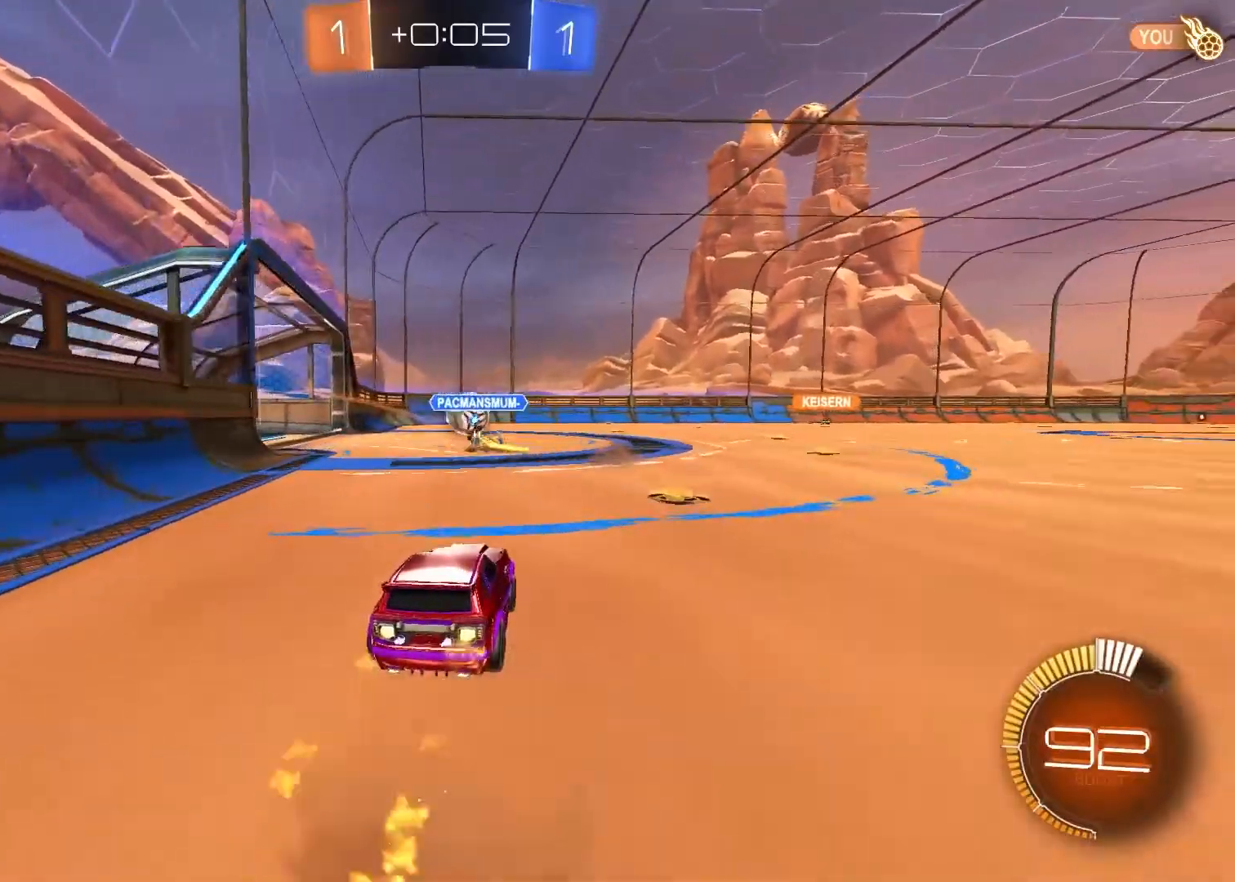
Gameplay with a controller (PlayStation layout); each line is a JSON object with the inputs held at the frame after it. "events" lists button and stick changes between this image and that frame as [ms after this image, input, new state], when the widget could be followed in between.
{"buttons": ["CIRCLE", "R2"], "left_stick": "center", "right_stick": "center", "events": [[333, "R1", "up"], [333, "left_stick", "center"], [483, "CIRCLE", "down"]]}
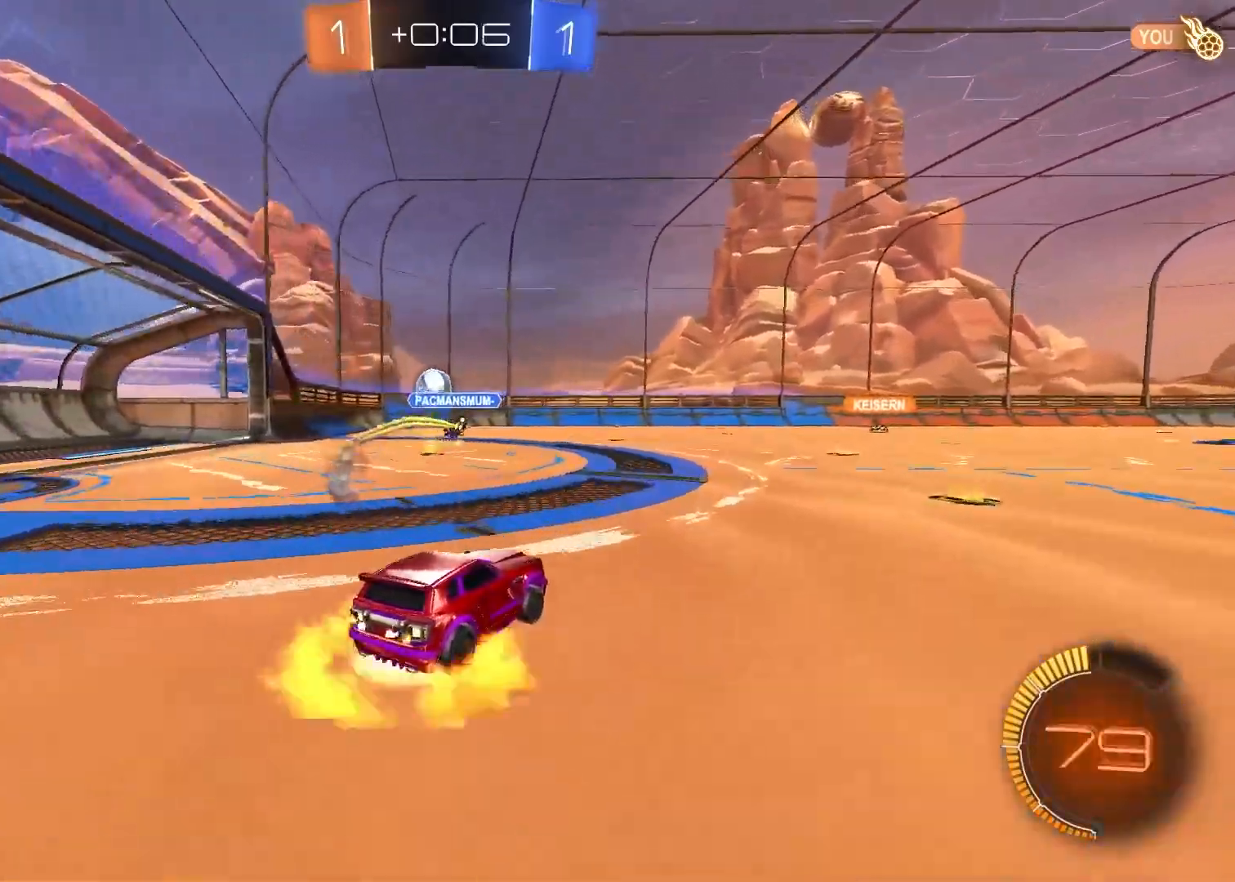
{"buttons": ["R2"], "left_stick": "up-right", "right_stick": "center", "events": [[33, "left_stick", "up-right"], [83, "CIRCLE", "up"], [133, "CIRCLE", "down"], [267, "CIRCLE", "up"]]}
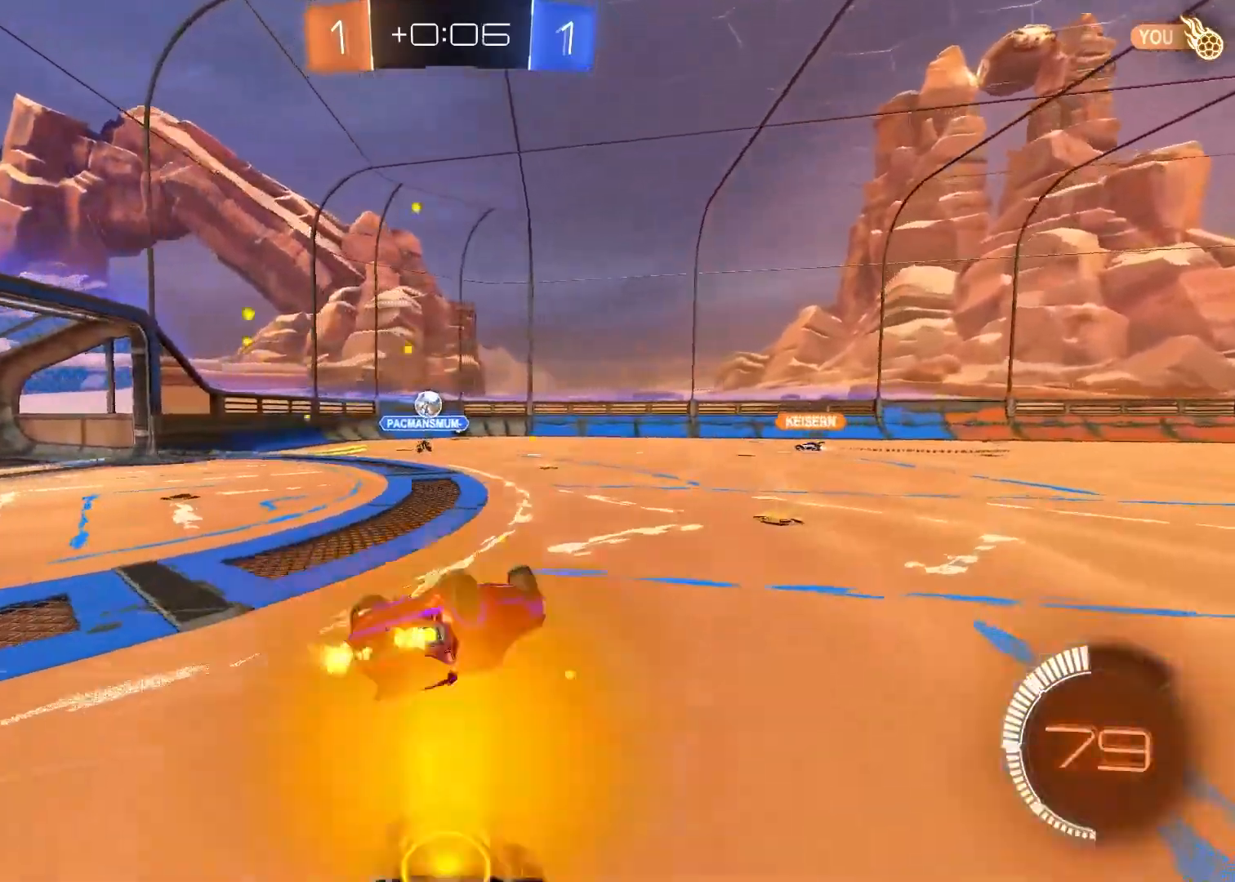
{"buttons": ["R2"], "left_stick": "center", "right_stick": "center", "events": [[200, "left_stick", "center"]]}
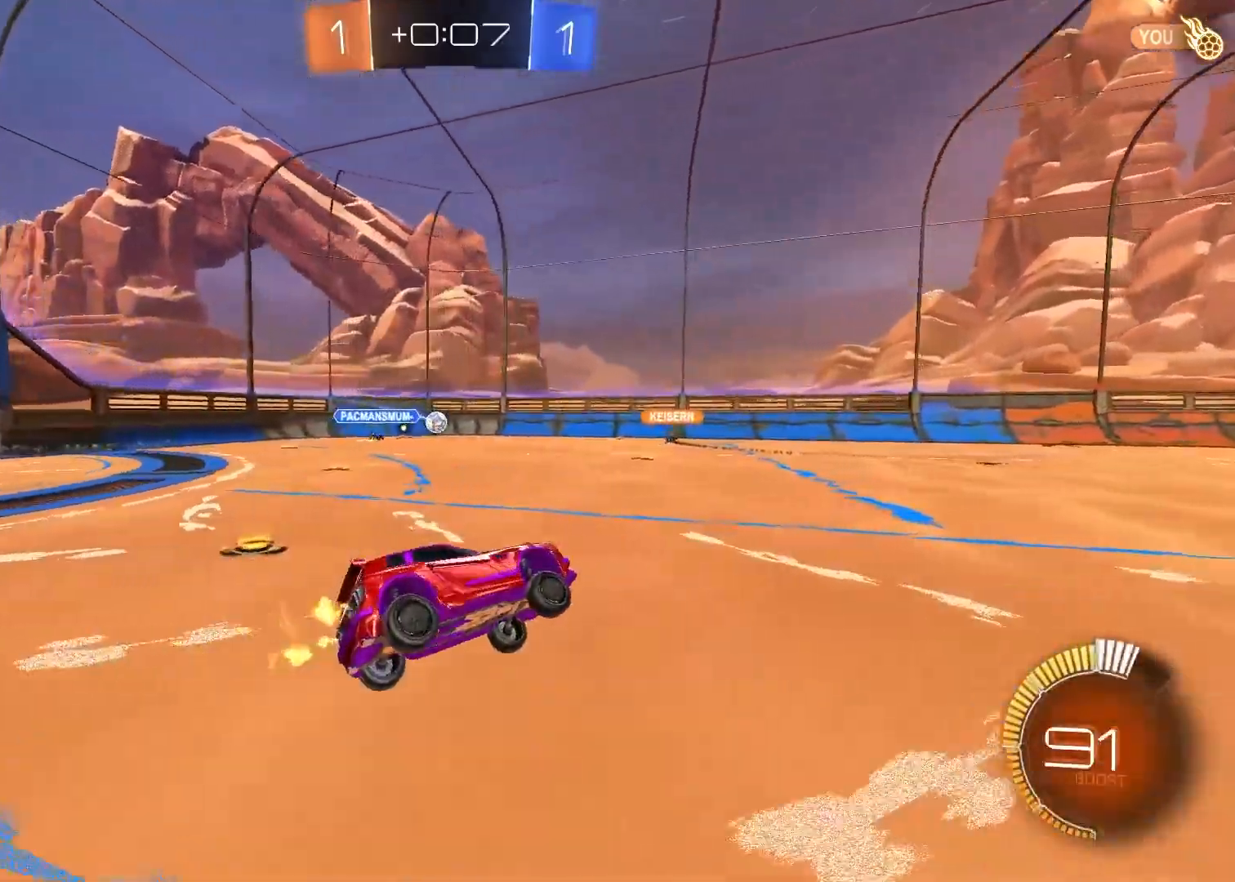
{"buttons": ["R2"], "left_stick": "up-right", "right_stick": "center", "events": [[267, "left_stick", "up-right"]]}
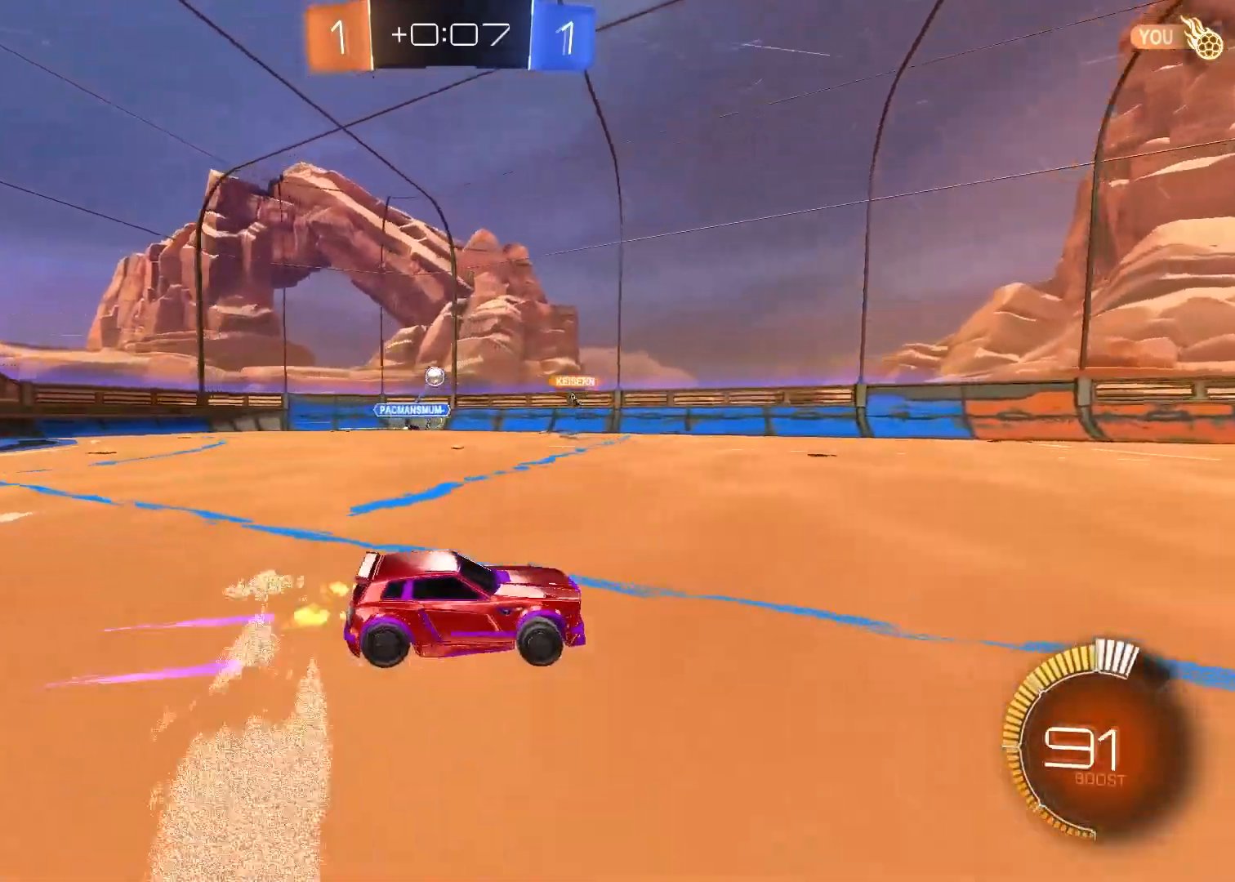
{"buttons": ["CROSS", "R2"], "left_stick": "left", "right_stick": "center", "events": [[167, "left_stick", "center"], [250, "left_stick", "left"], [400, "CROSS", "down"]]}
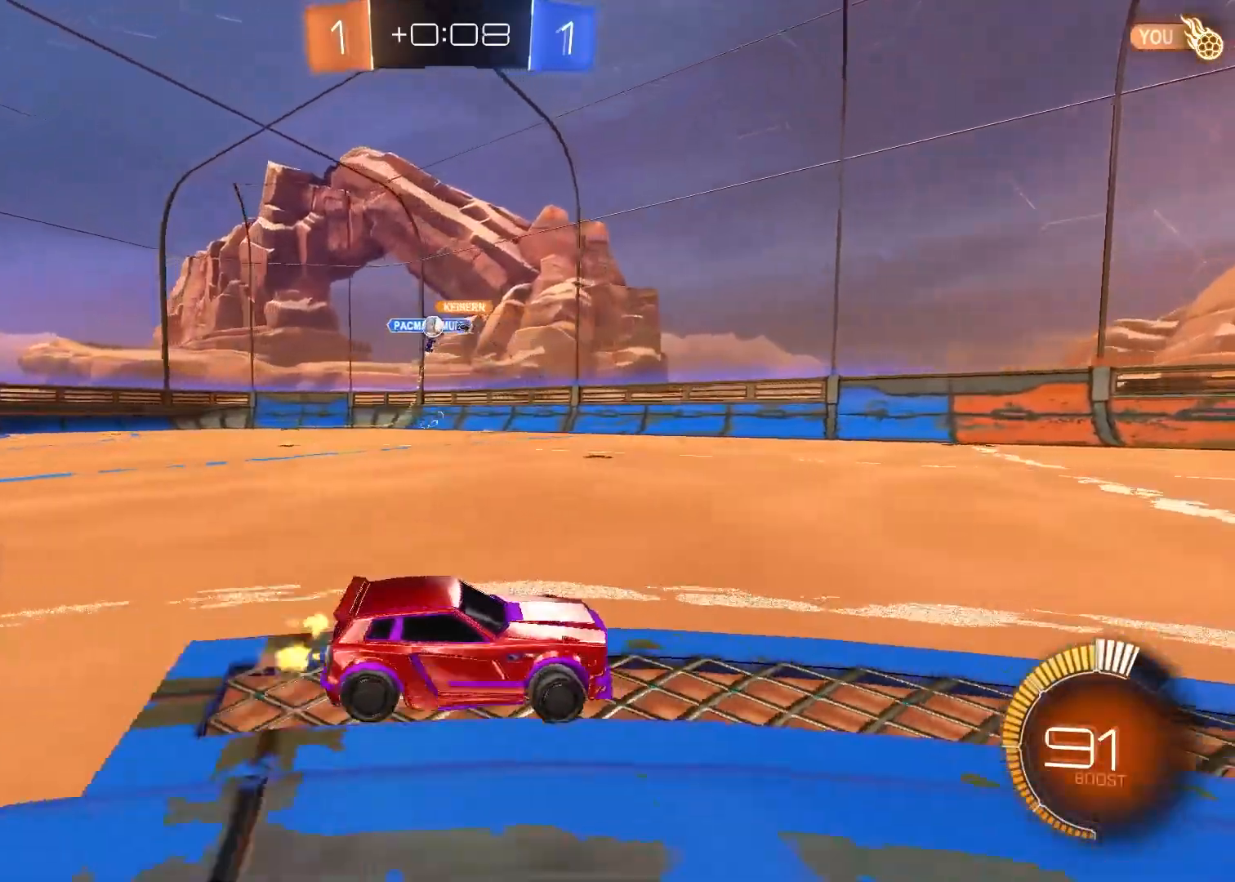
{"buttons": ["R2"], "left_stick": "right", "right_stick": "center", "events": [[33, "left_stick", "up-left"], [83, "CROSS", "up"], [333, "left_stick", "center"], [400, "left_stick", "right"]]}
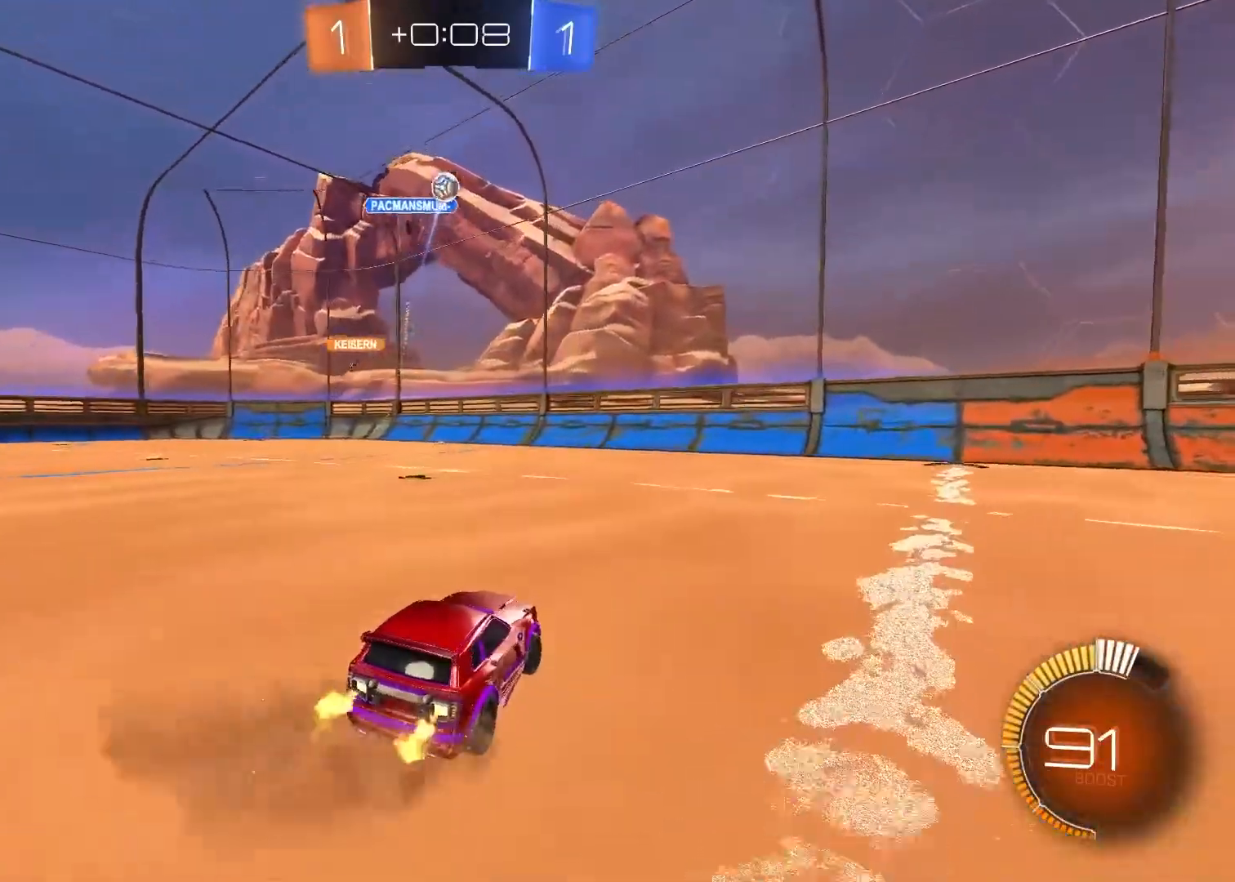
{"buttons": ["R2"], "left_stick": "up-right", "right_stick": "center", "events": [[150, "L2", "down"], [150, "left_stick", "up-right"], [167, "right_stick", "down"], [217, "R2", "up"], [350, "right_stick", "center"], [367, "L2", "up"], [433, "R2", "down"]]}
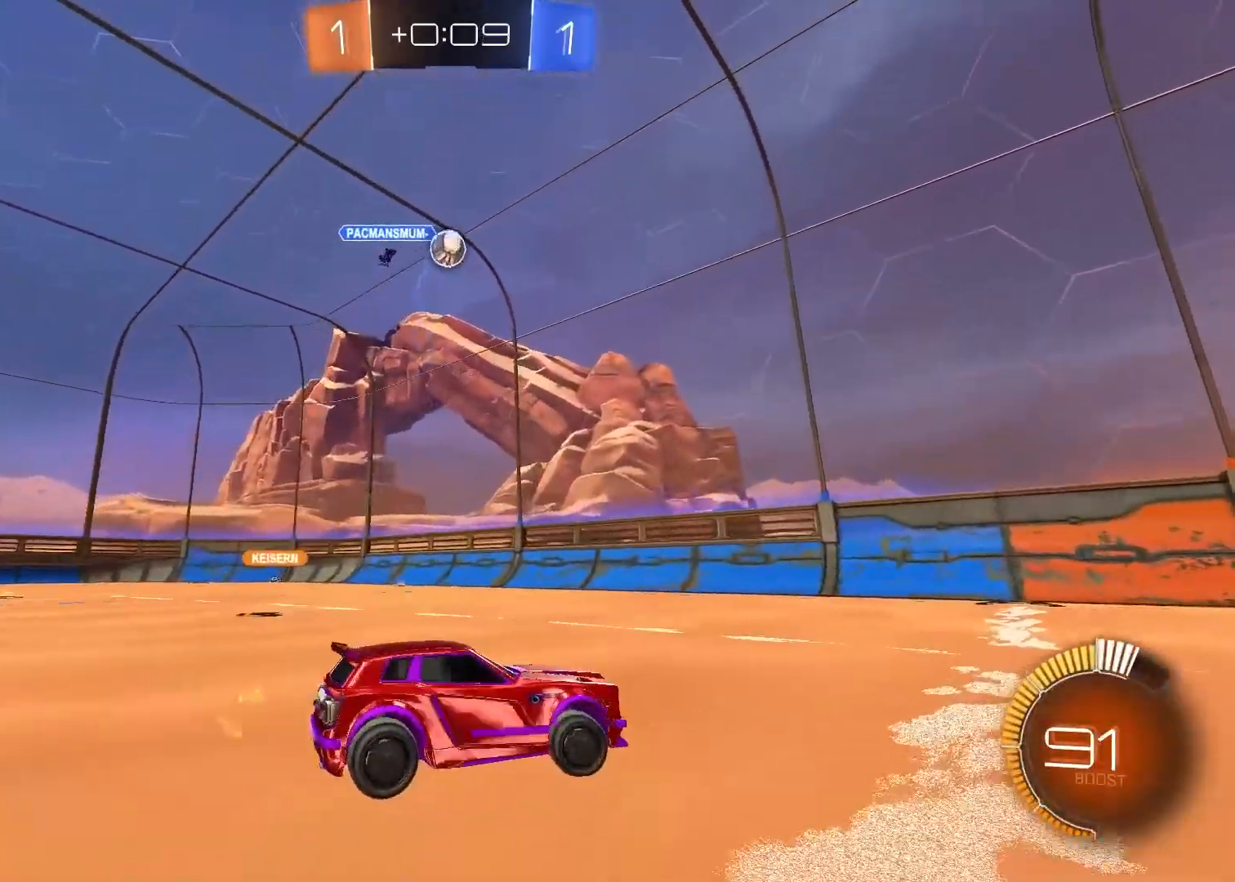
{"buttons": [], "left_stick": "left", "right_stick": "center", "events": [[50, "left_stick", "center"], [117, "left_stick", "left"], [383, "left_stick", "center"], [417, "R2", "up"], [467, "left_stick", "left"]]}
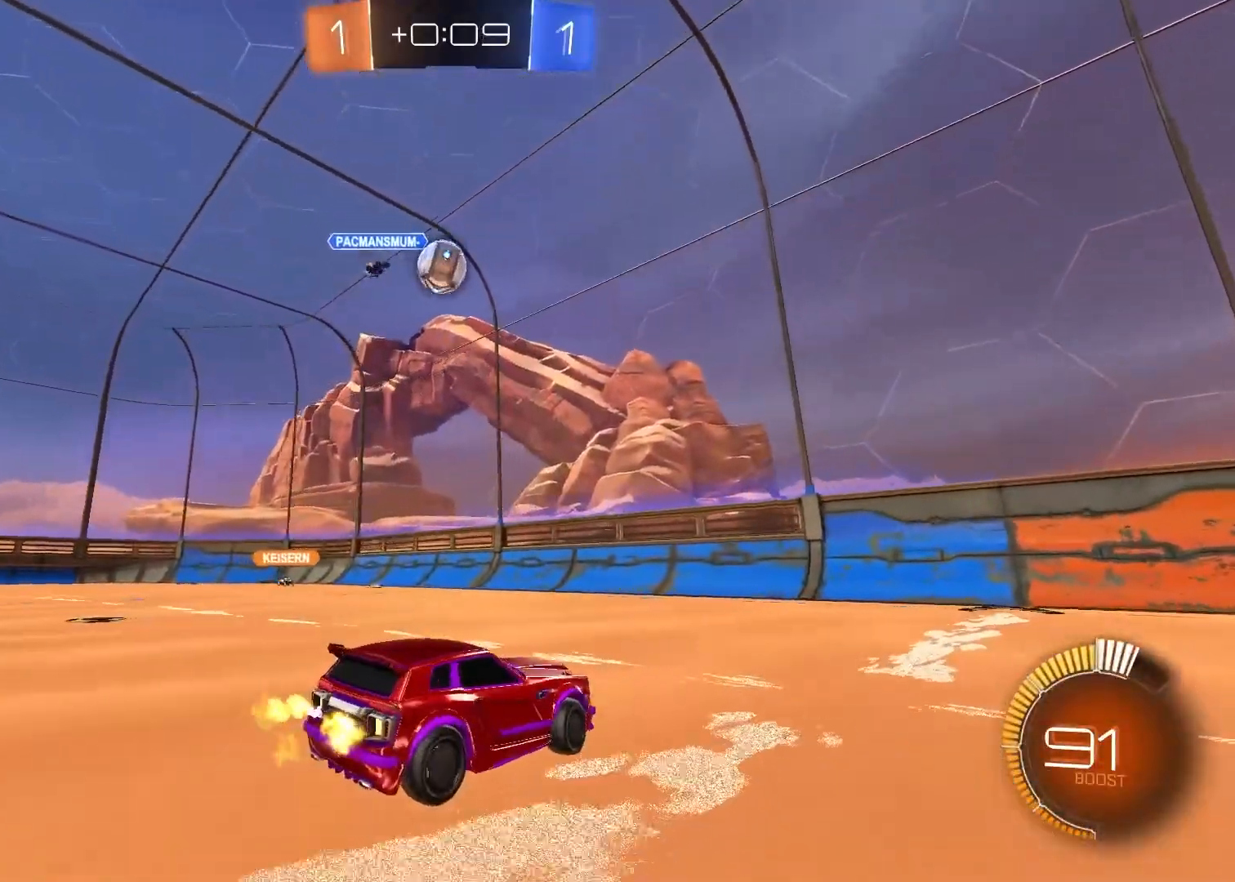
{"buttons": ["R1", "R2"], "left_stick": "center", "right_stick": "center", "events": [[83, "R2", "down"], [200, "left_stick", "center"], [317, "R2", "up"], [400, "R2", "down"], [500, "R1", "down"]]}
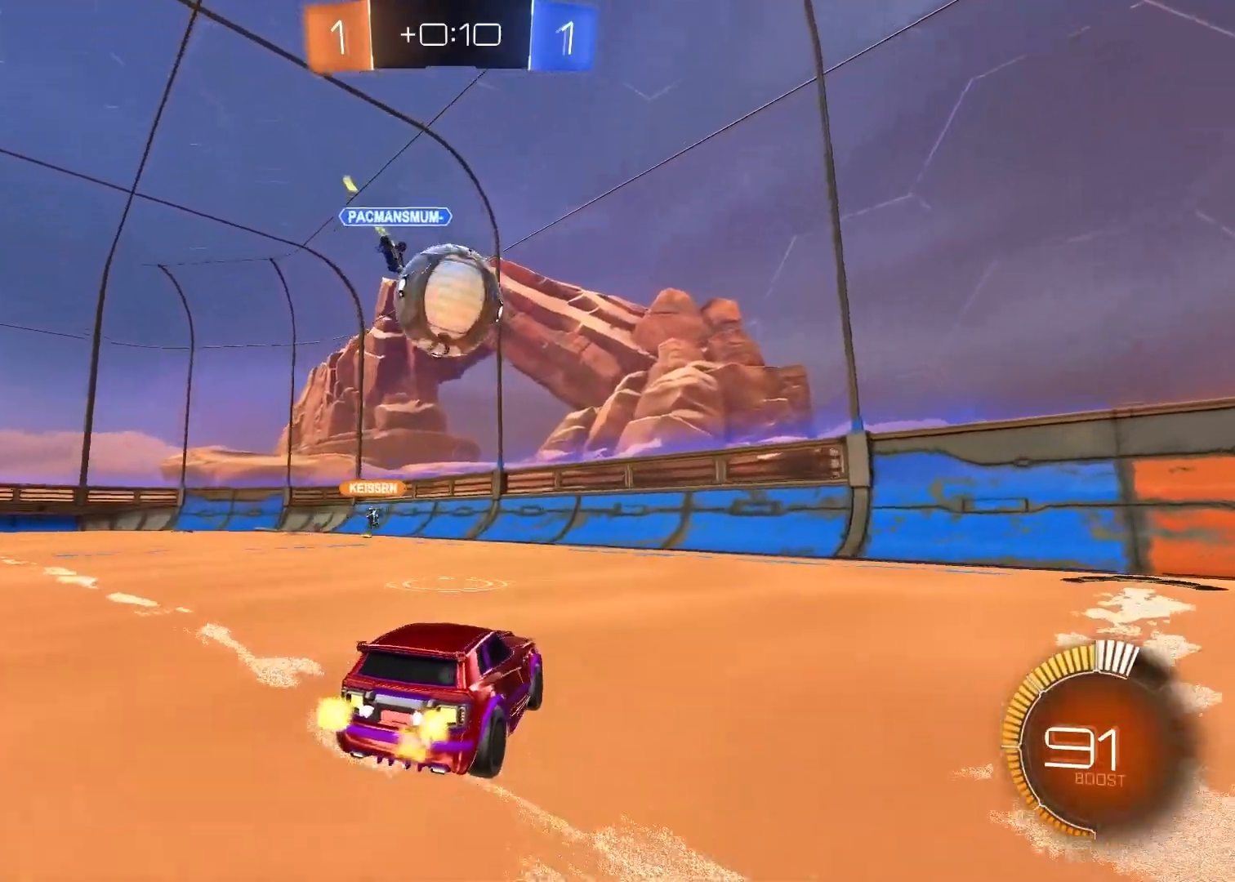
{"buttons": ["R2"], "left_stick": "up-left", "right_stick": "center", "events": [[367, "R1", "up"], [433, "left_stick", "up-left"]]}
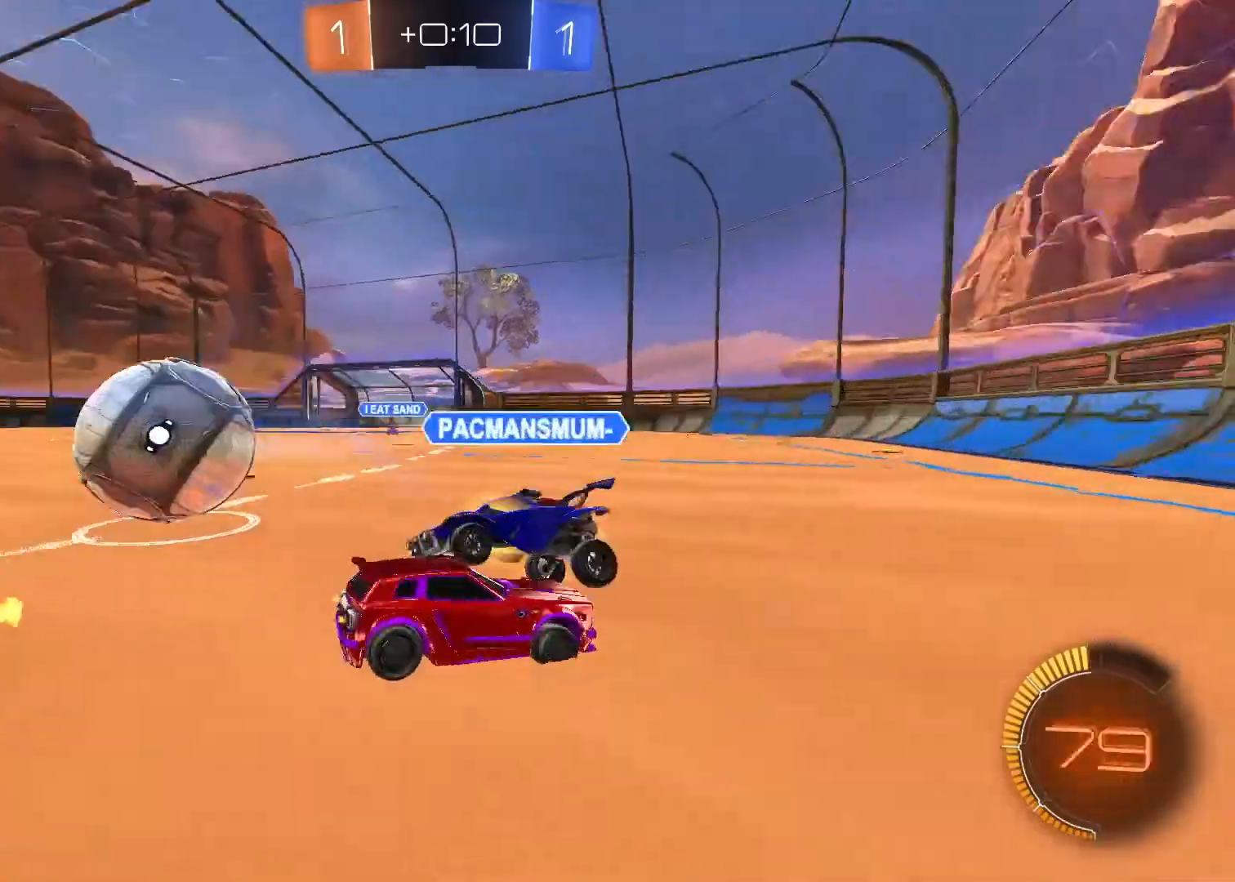
{"buttons": ["R2"], "left_stick": "up-left", "right_stick": "center", "events": [[217, "CROSS", "down"], [383, "CROSS", "up"]]}
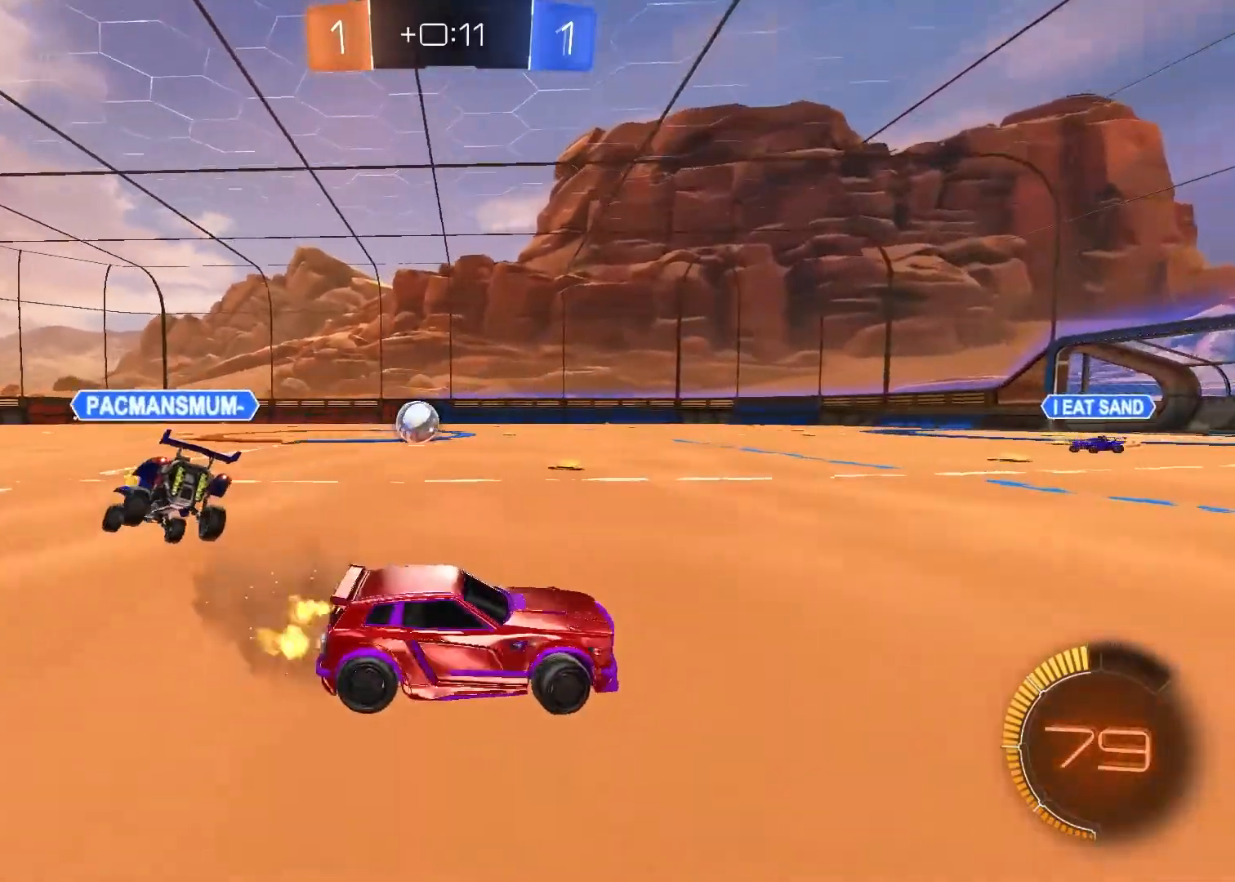
{"buttons": ["R1", "R2"], "left_stick": "up-left", "right_stick": "center", "events": [[233, "R1", "down"]]}
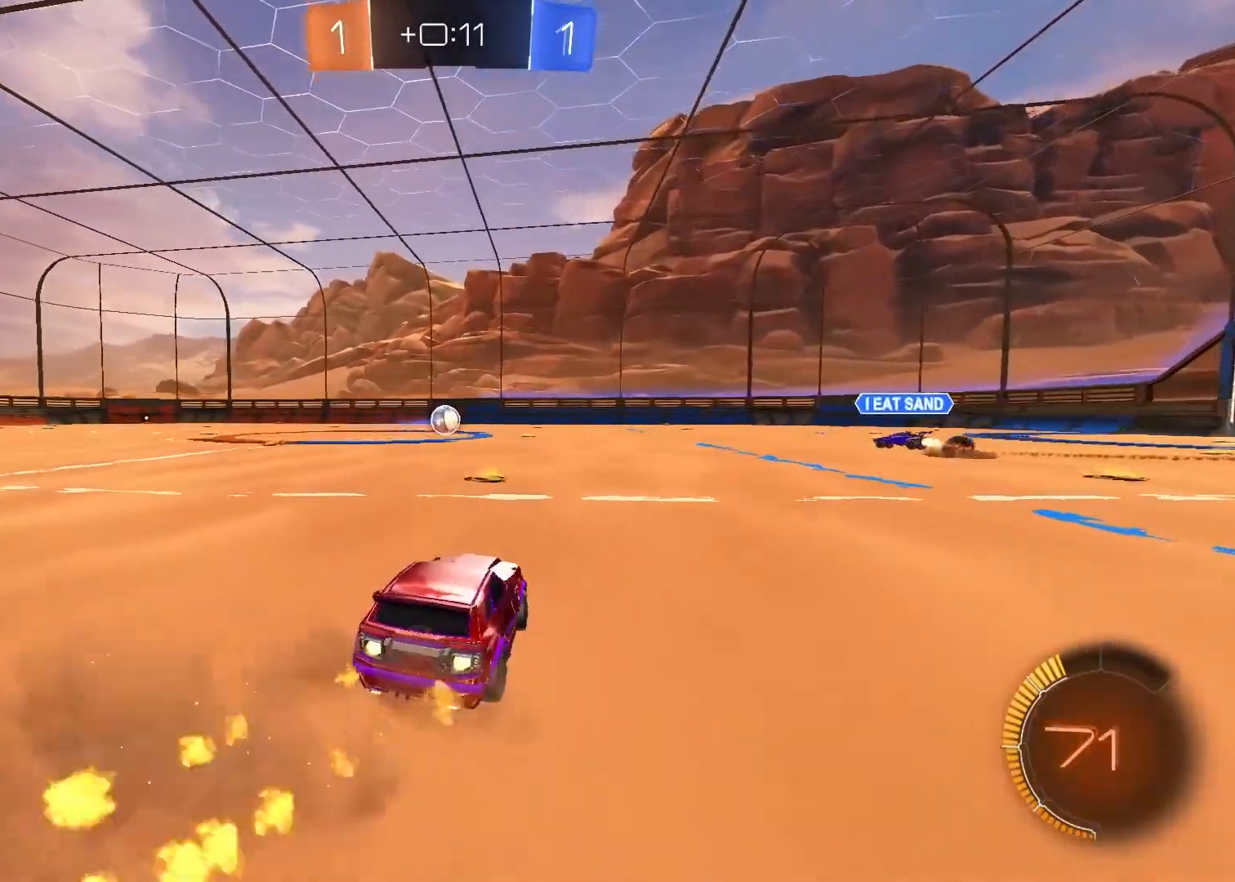
{"buttons": ["R1", "R2"], "left_stick": "down", "right_stick": "center", "events": [[50, "left_stick", "center"], [183, "left_stick", "up"], [233, "CIRCLE", "down"], [250, "left_stick", "up-left"], [317, "CIRCLE", "up"], [383, "CIRCLE", "down"], [433, "left_stick", "down"], [500, "CIRCLE", "up"]]}
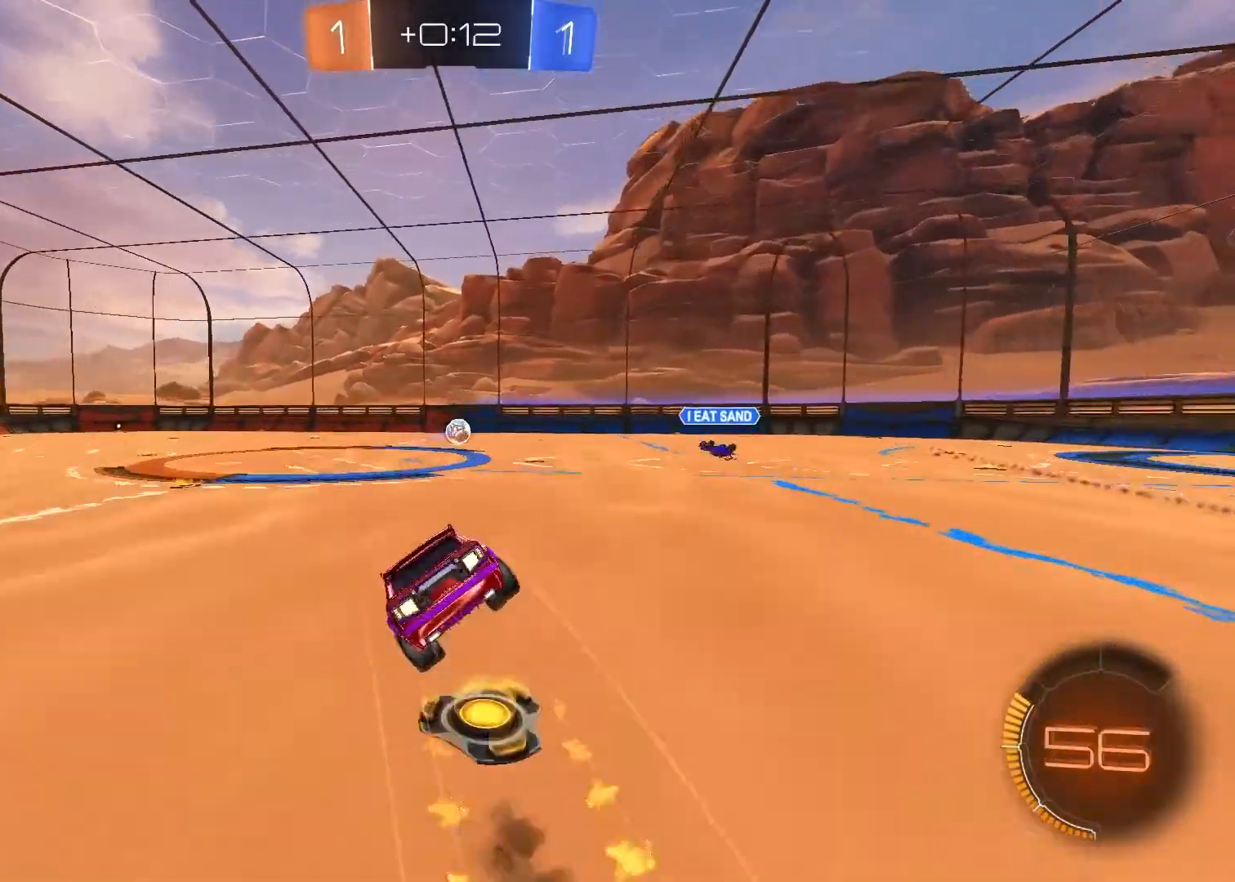
{"buttons": ["CROSS", "R1", "R2"], "left_stick": "down-left", "right_stick": "center", "events": [[83, "left_stick", "down-left"], [150, "CROSS", "down"]]}
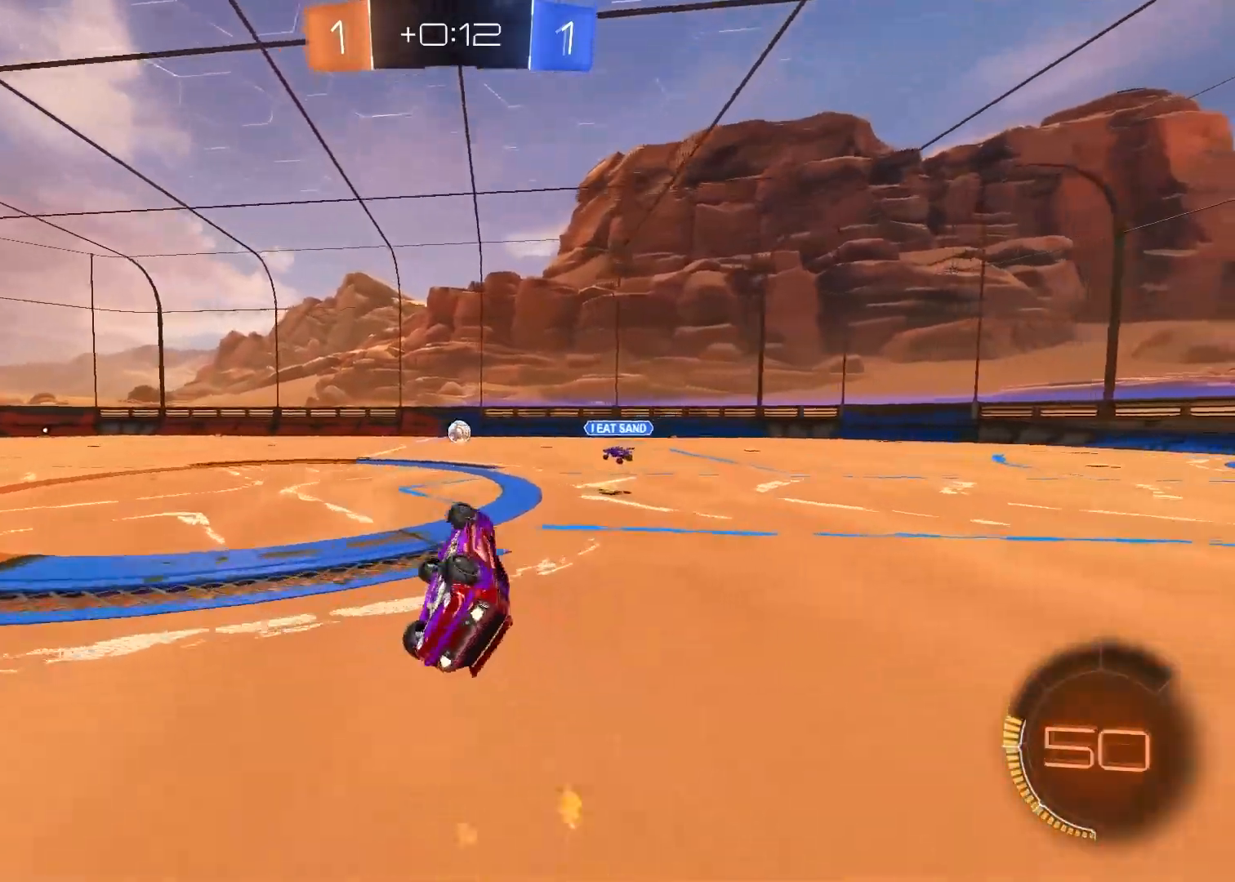
{"buttons": ["R2"], "left_stick": "center", "right_stick": "center", "events": [[100, "CROSS", "up"], [100, "R1", "up"], [150, "left_stick", "center"]]}
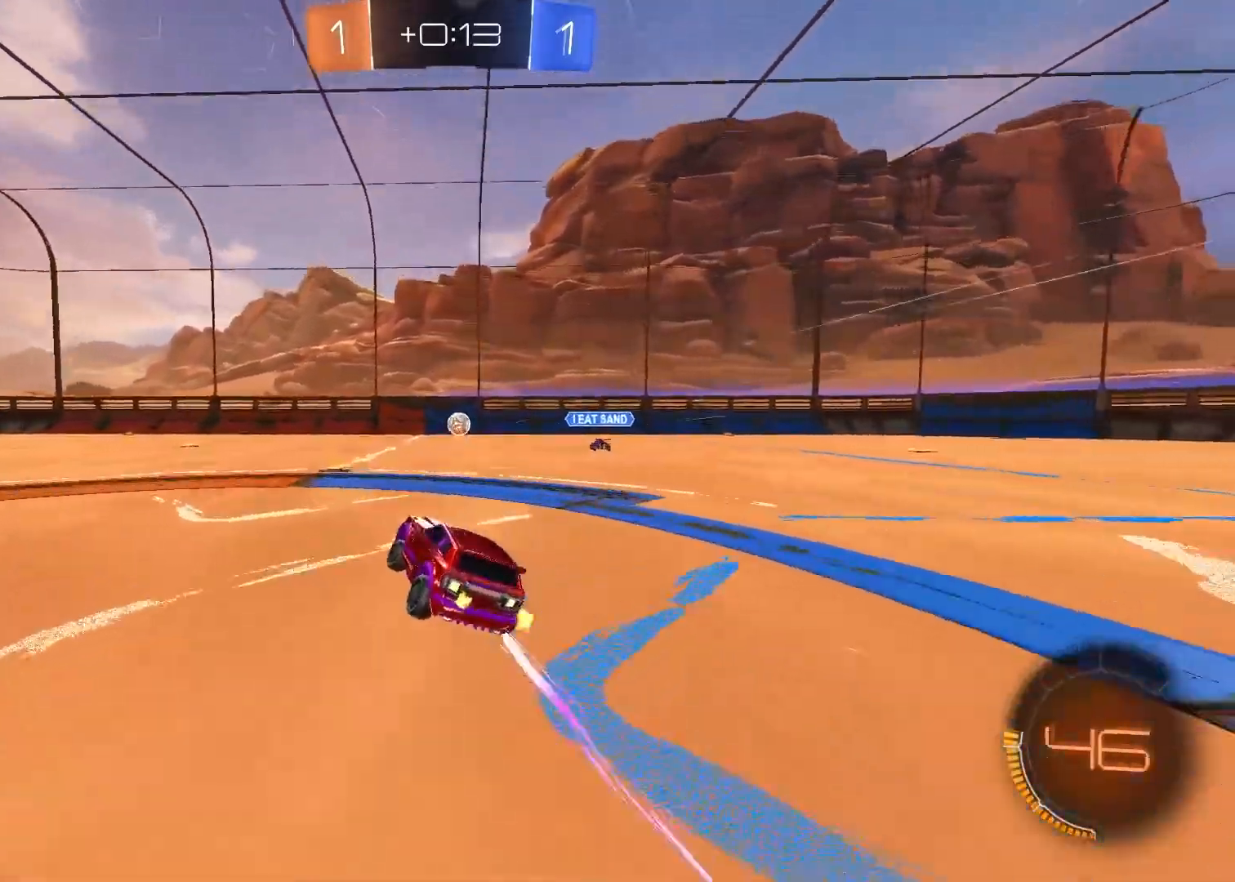
{"buttons": ["R2"], "left_stick": "left", "right_stick": "center", "events": [[33, "left_stick", "left"], [133, "left_stick", "center"], [483, "left_stick", "left"]]}
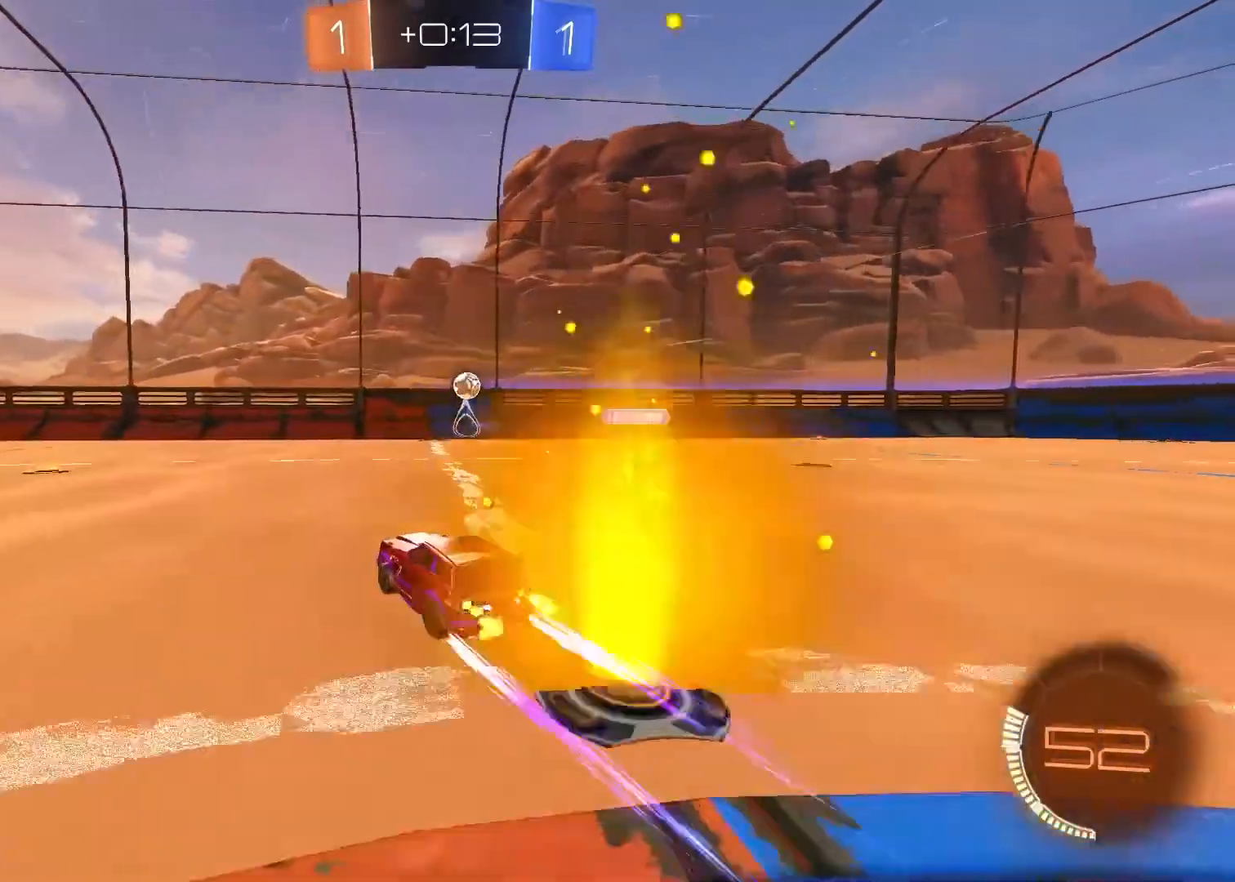
{"buttons": ["R2"], "left_stick": "left", "right_stick": "center", "events": [[267, "left_stick", "center"], [467, "left_stick", "left"]]}
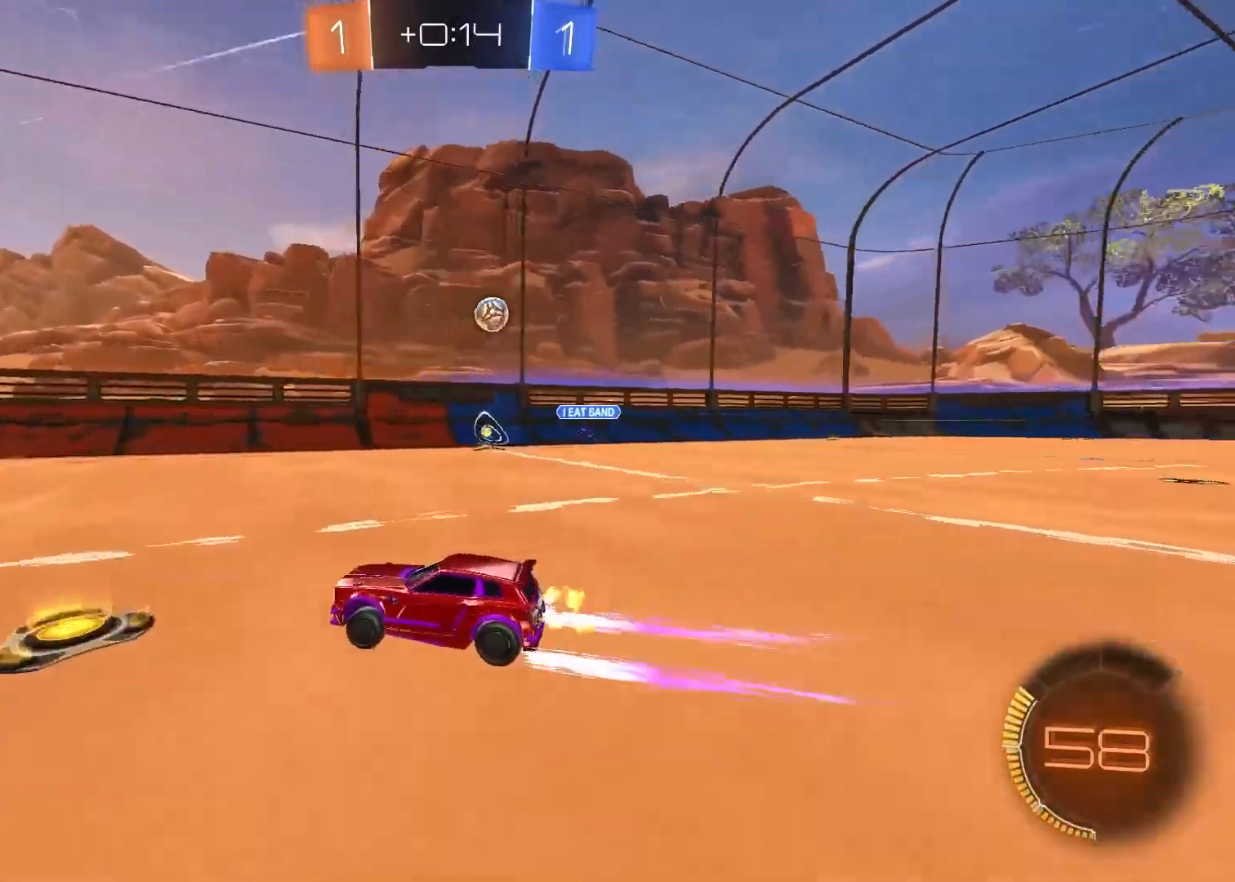
{"buttons": ["R2"], "left_stick": "center", "right_stick": "center", "events": [[183, "left_stick", "center"]]}
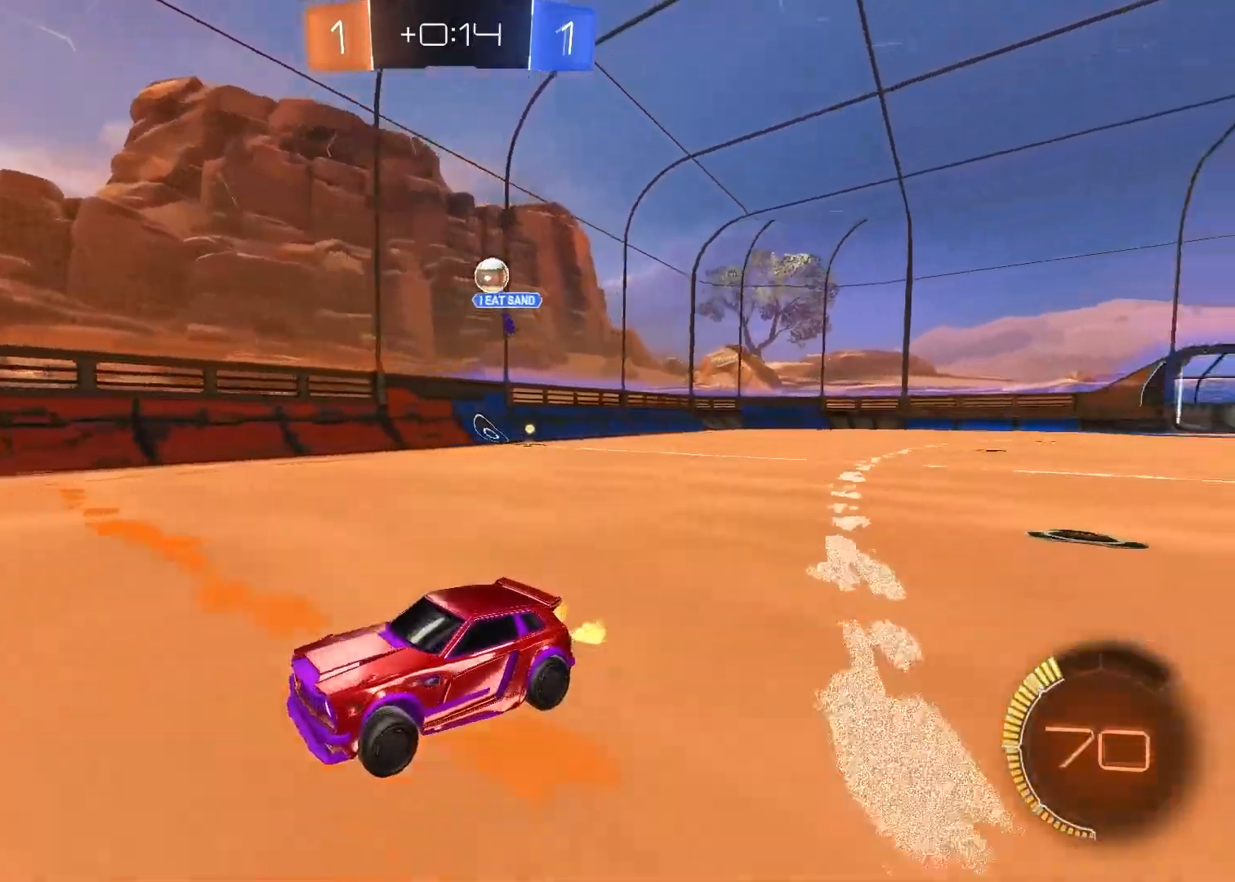
{"buttons": ["R2"], "left_stick": "center", "right_stick": "center", "events": []}
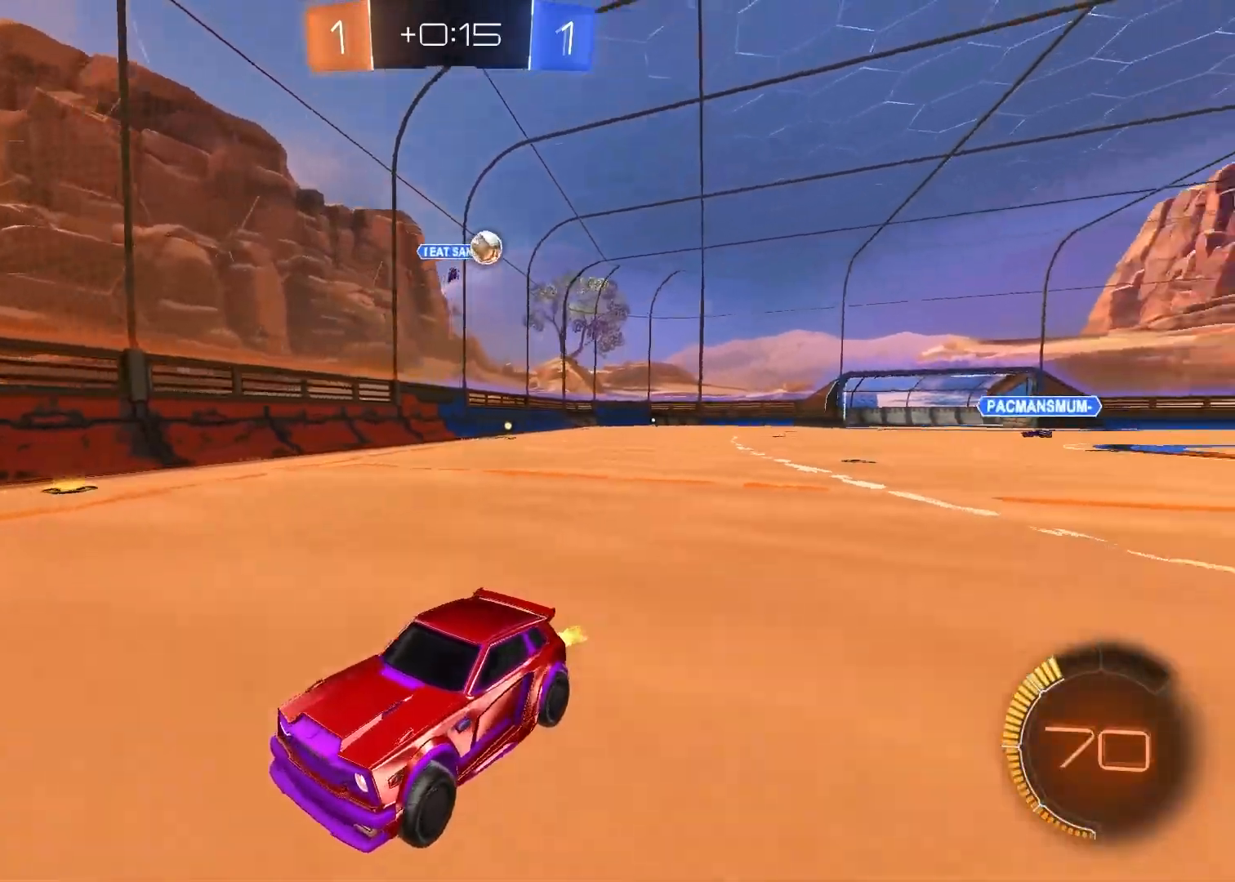
{"buttons": ["R2"], "left_stick": "left", "right_stick": "center", "events": [[200, "left_stick", "left"]]}
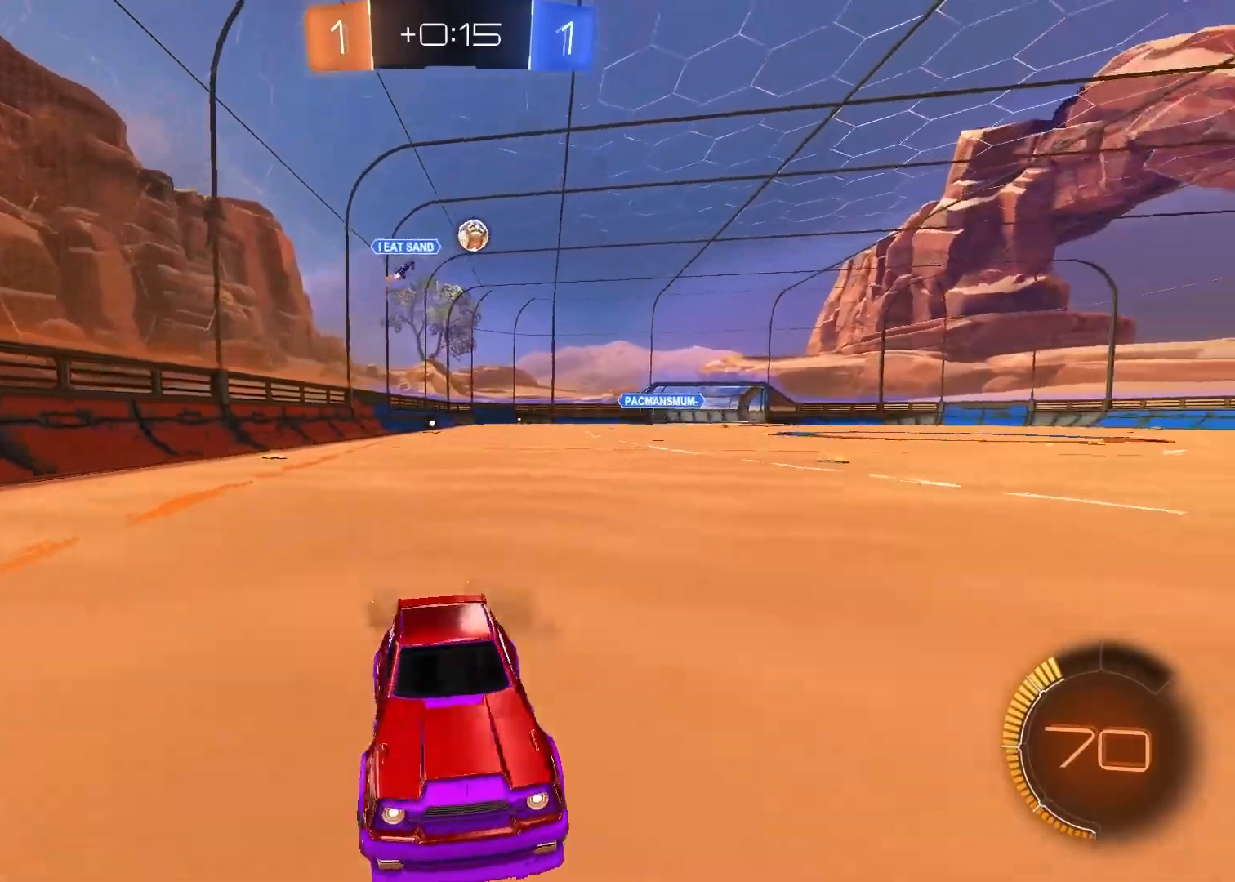
{"buttons": ["R2"], "left_stick": "center", "right_stick": "center", "events": [[83, "CROSS", "down"], [267, "CROSS", "up"], [500, "left_stick", "center"]]}
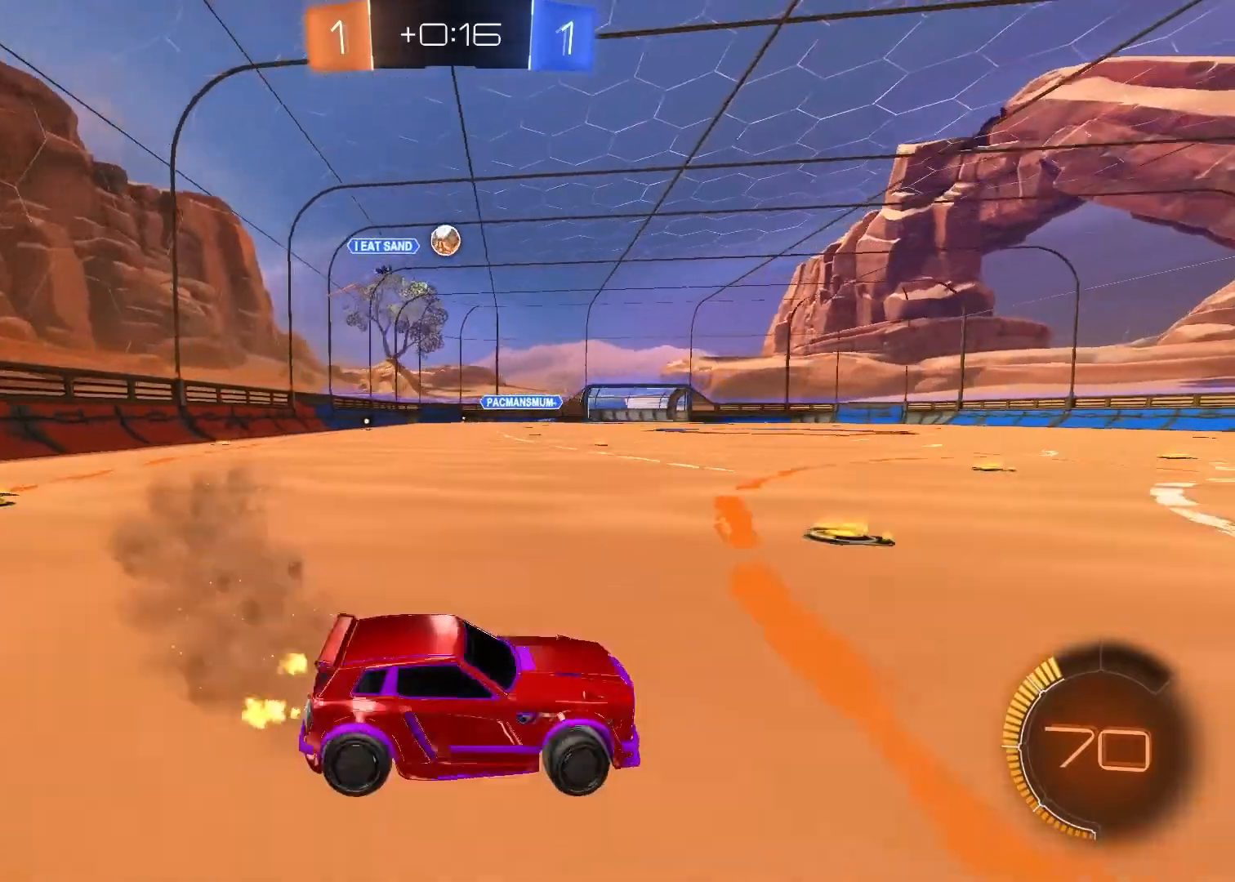
{"buttons": ["R2"], "left_stick": "up-left", "right_stick": "center", "events": [[150, "left_stick", "up-right"], [333, "left_stick", "center"], [467, "left_stick", "up-left"]]}
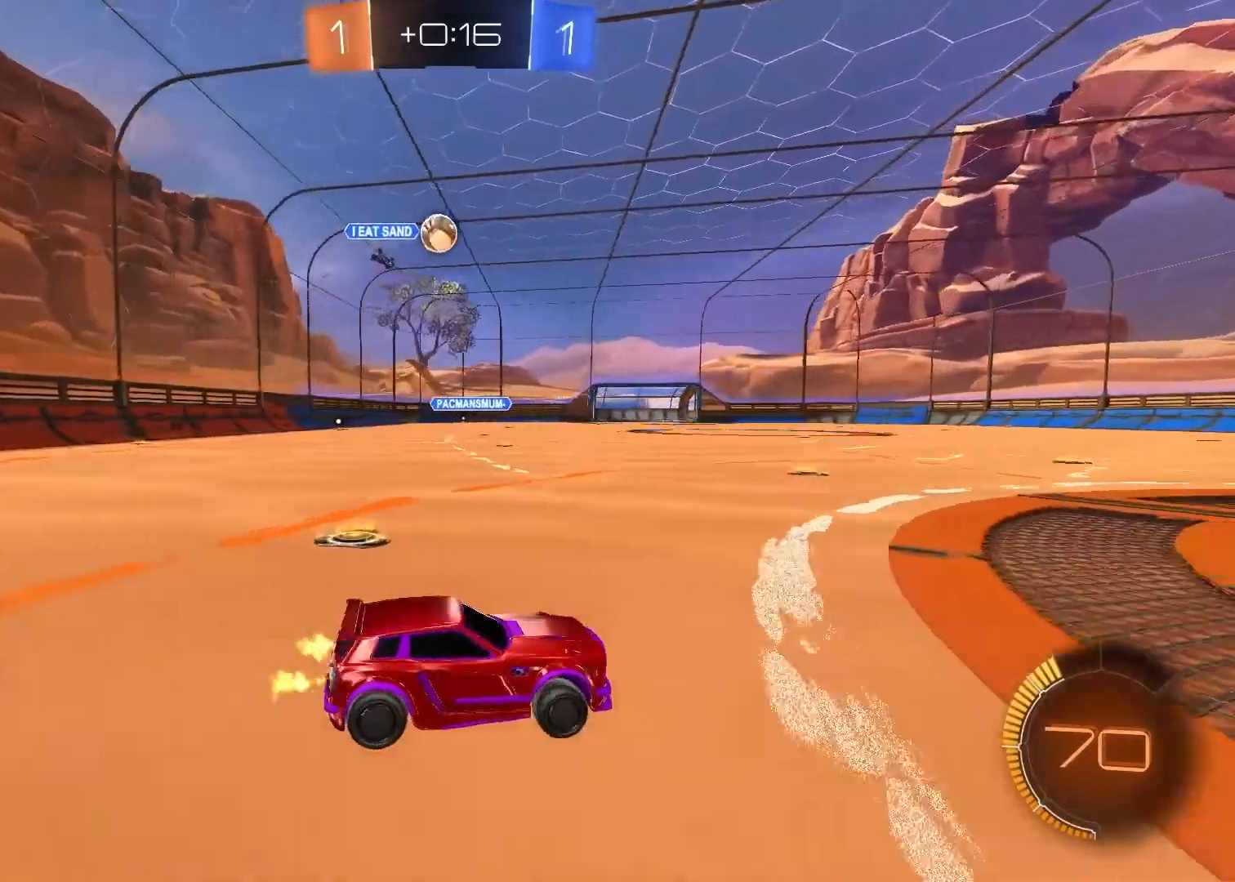
{"buttons": ["R2"], "left_stick": "center", "right_stick": "center", "events": [[67, "R2", "up"], [317, "R2", "down"], [417, "left_stick", "center"]]}
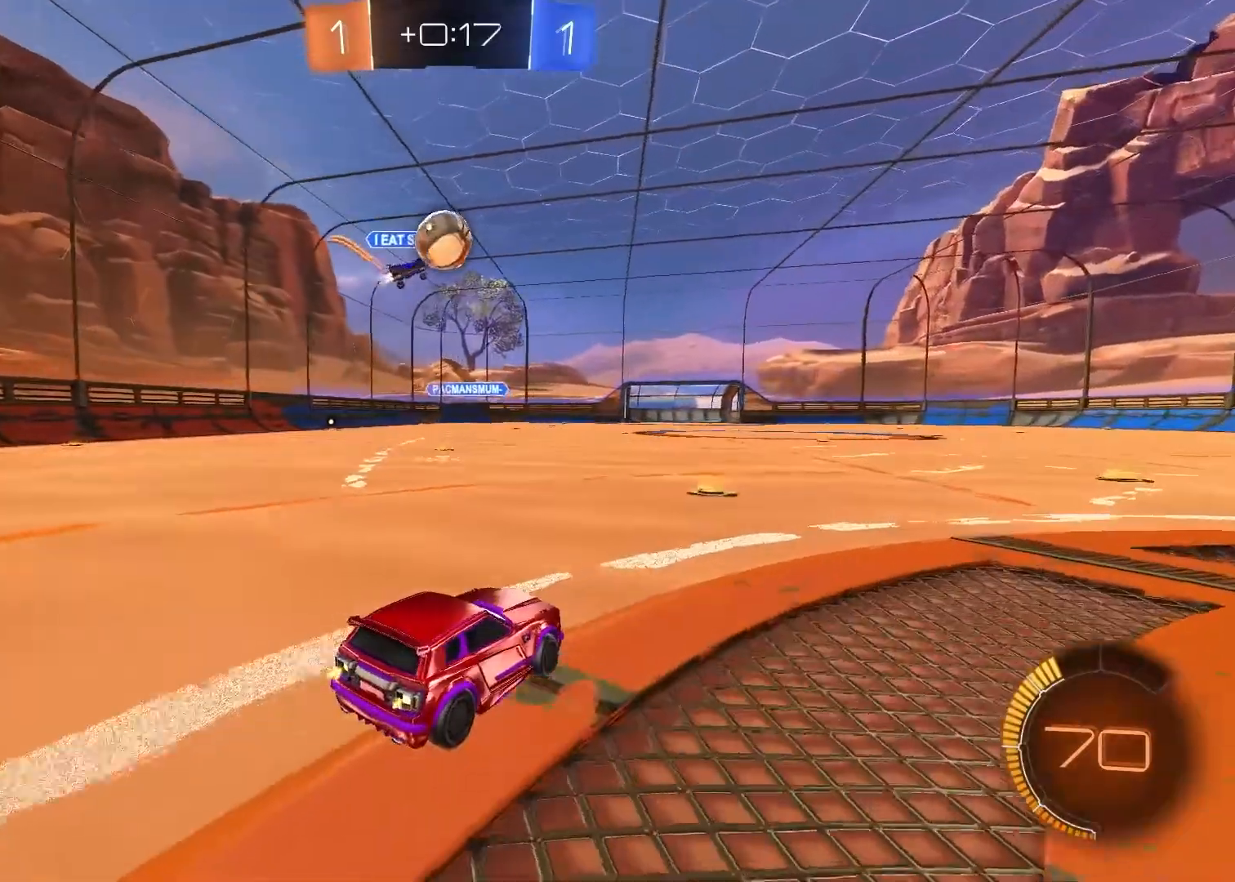
{"buttons": ["CIRCLE", "R2"], "left_stick": "right", "right_stick": "center", "events": [[17, "CIRCLE", "down"], [100, "left_stick", "down-left"], [217, "CIRCLE", "up"], [217, "left_stick", "center"], [317, "left_stick", "right"], [467, "CIRCLE", "down"]]}
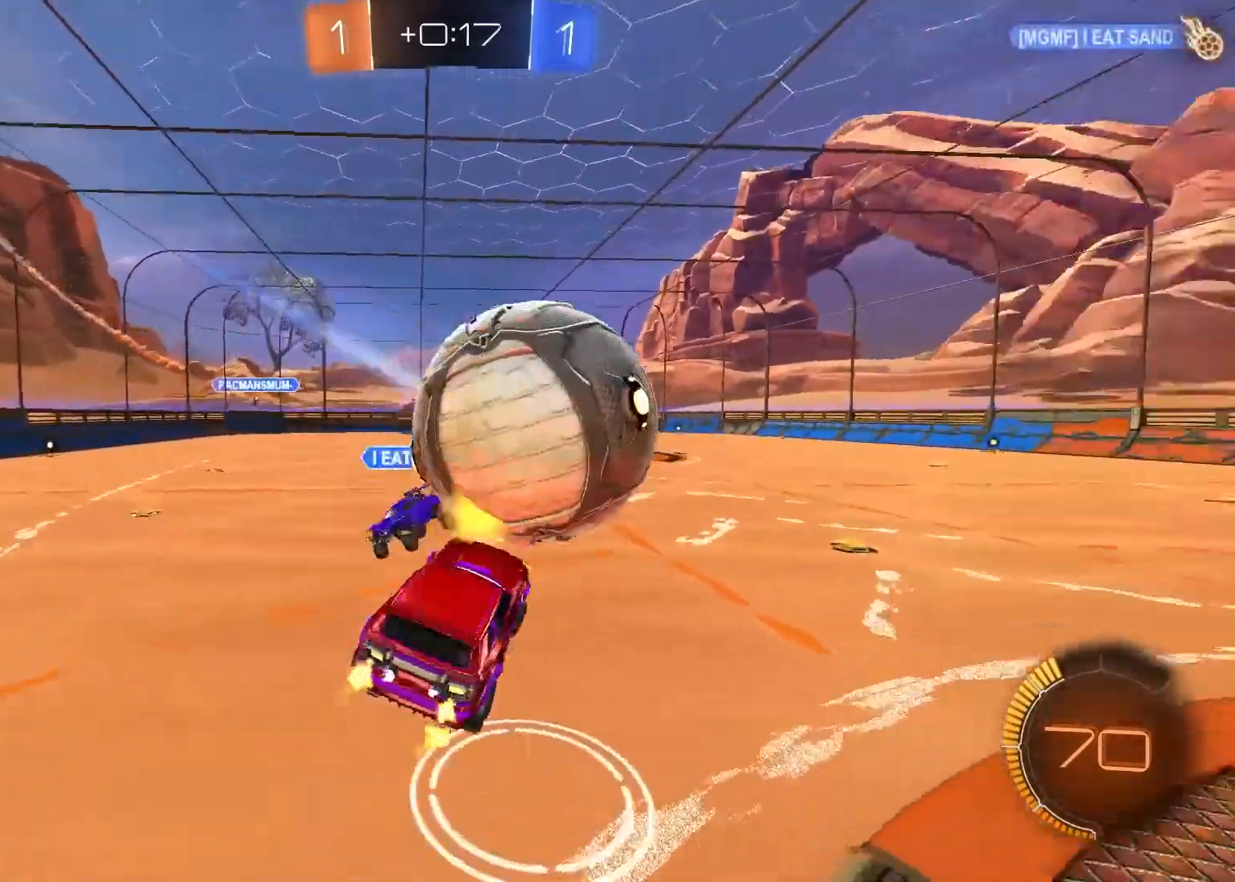
{"buttons": ["R2"], "left_stick": "right", "right_stick": "center", "events": [[117, "CIRCLE", "up"], [367, "left_stick", "center"], [500, "left_stick", "right"]]}
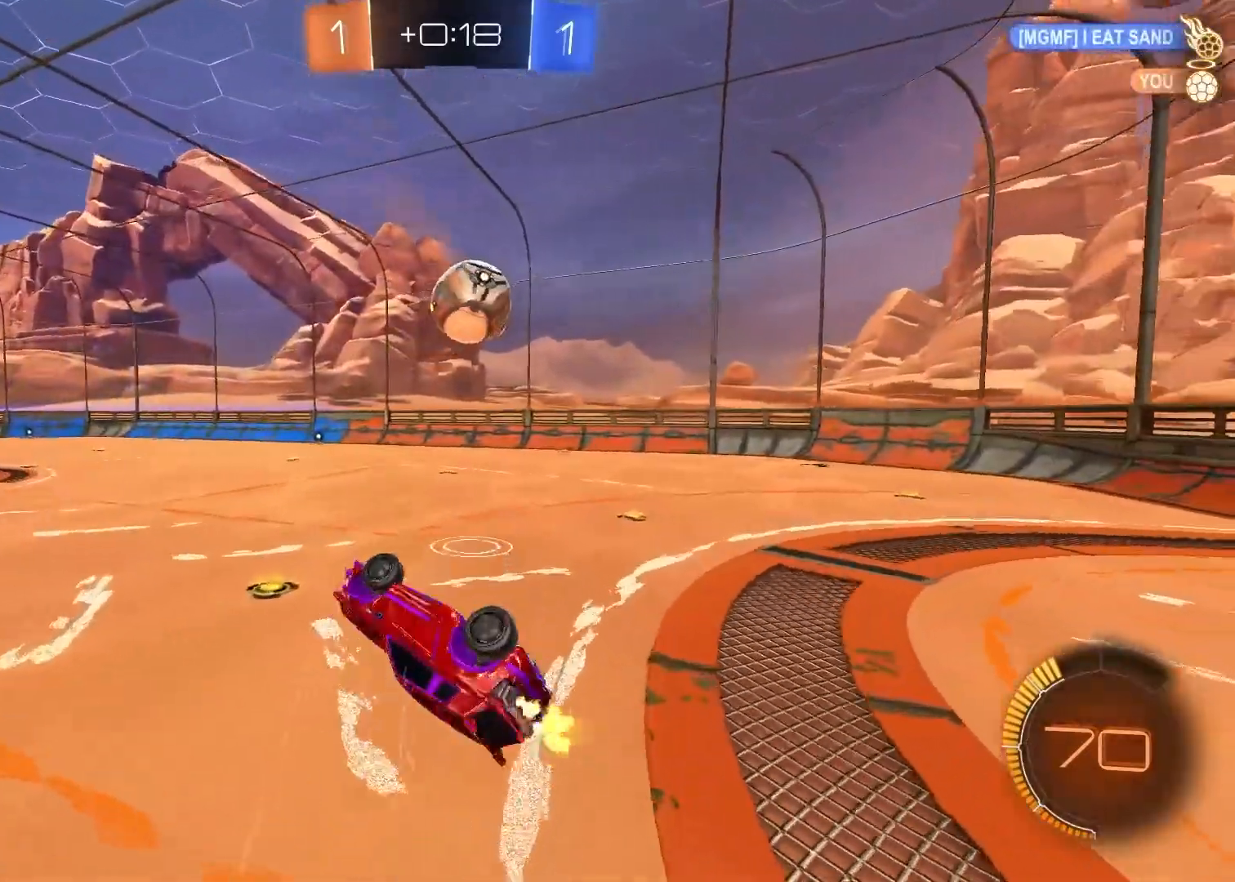
{"buttons": ["R2"], "left_stick": "center", "right_stick": "center", "events": [[17, "R2", "up"], [100, "R2", "down"], [233, "left_stick", "center"]]}
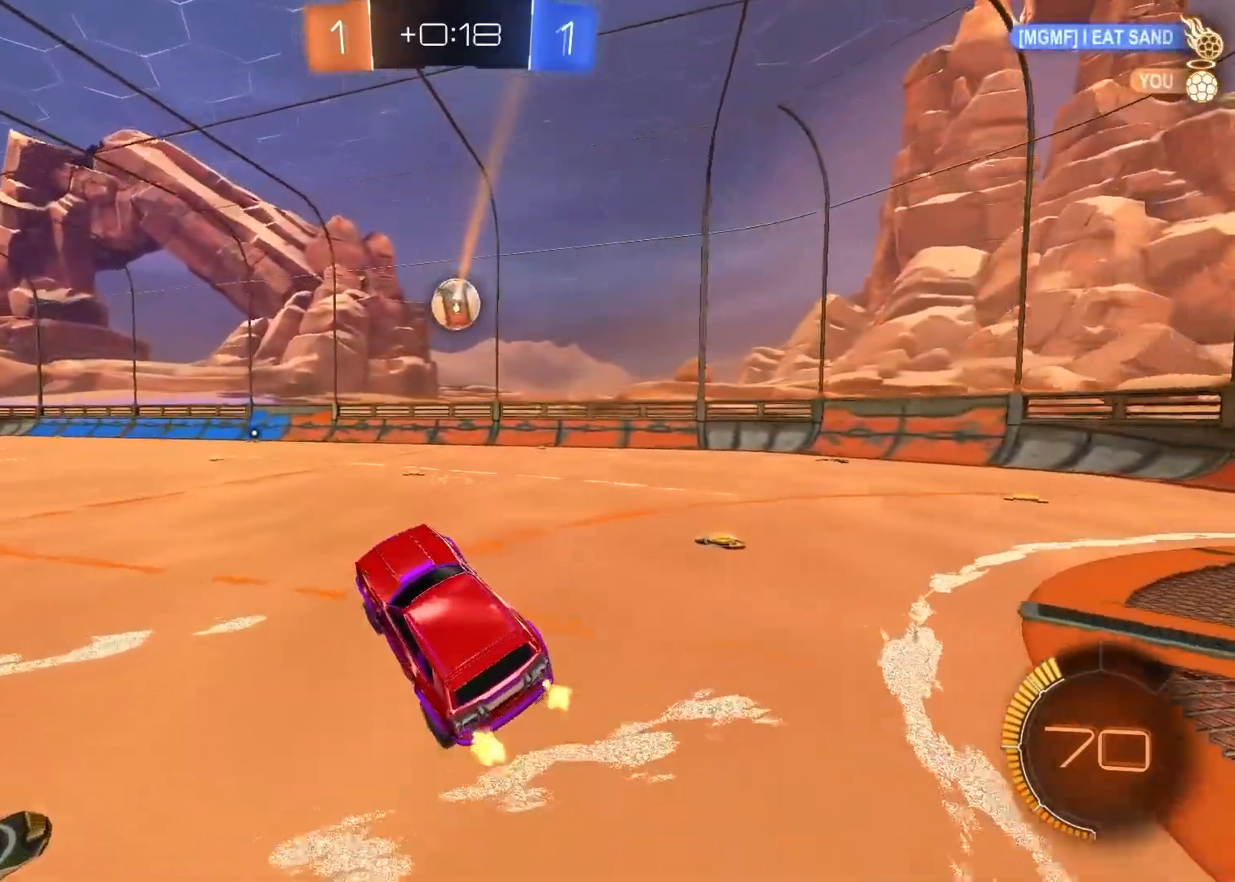
{"buttons": ["R1", "R2"], "left_stick": "center", "right_stick": "center", "events": [[83, "R1", "down"], [133, "left_stick", "up-right"], [267, "left_stick", "center"]]}
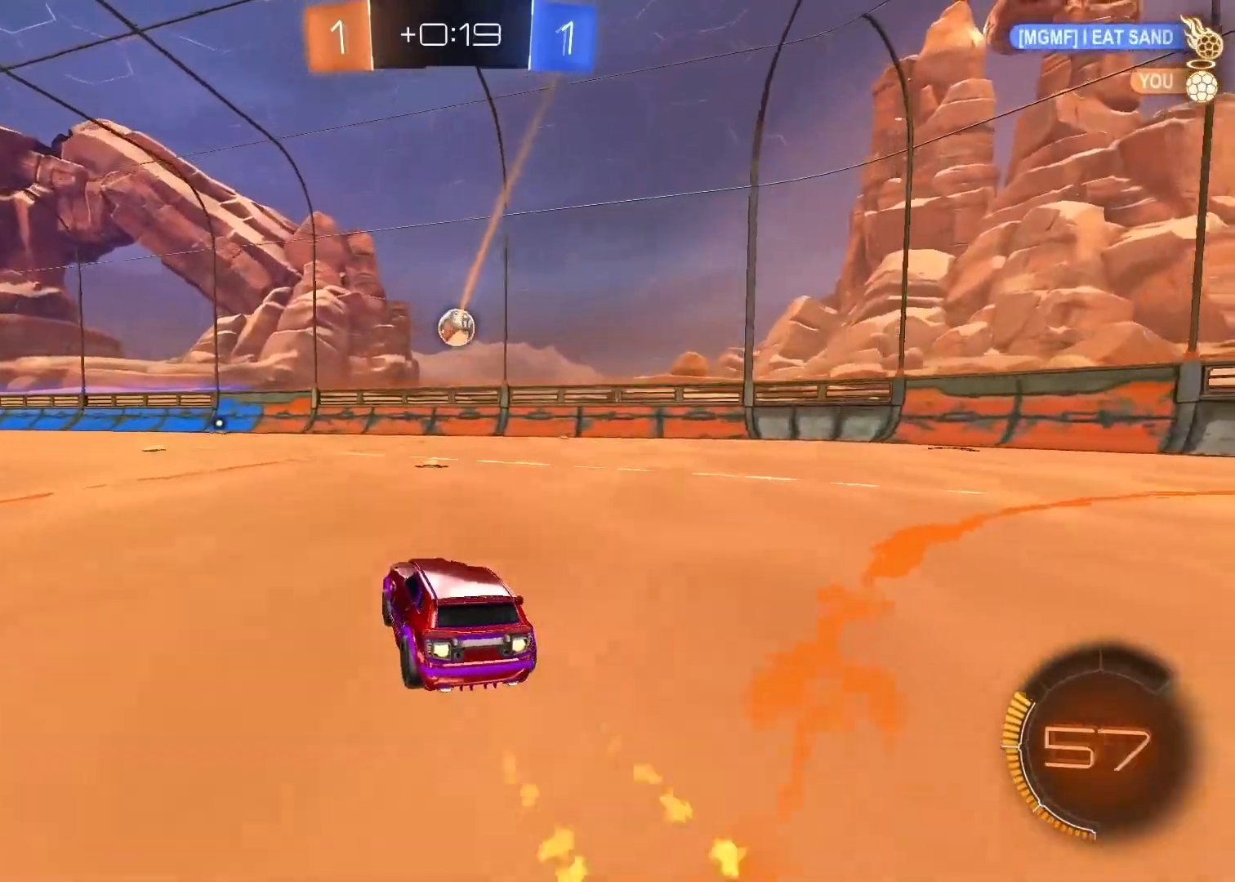
{"buttons": ["R1", "R2"], "left_stick": "center", "right_stick": "center", "events": [[117, "left_stick", "up-right"], [217, "left_stick", "center"]]}
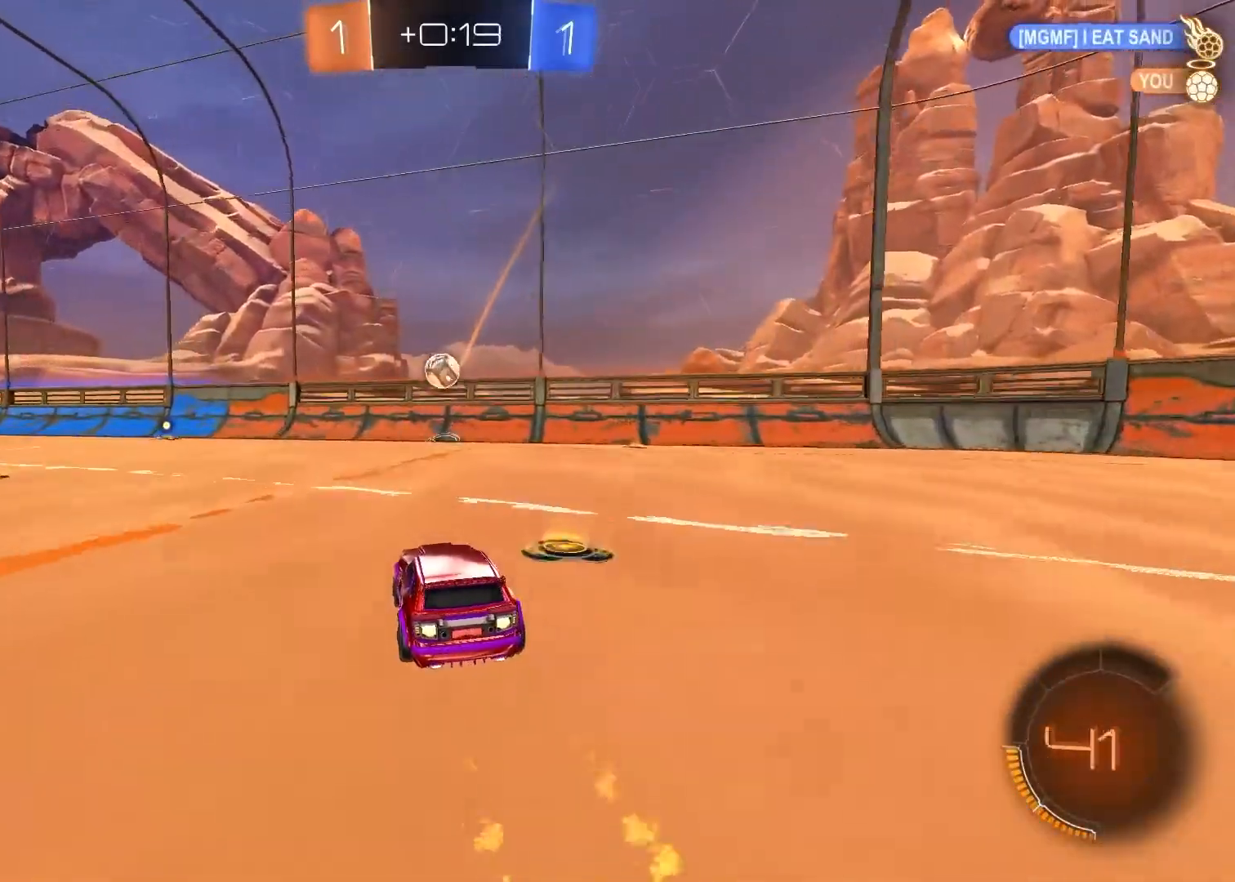
{"buttons": ["R2"], "left_stick": "center", "right_stick": "center", "events": [[117, "R1", "up"], [117, "left_stick", "left"], [300, "left_stick", "center"]]}